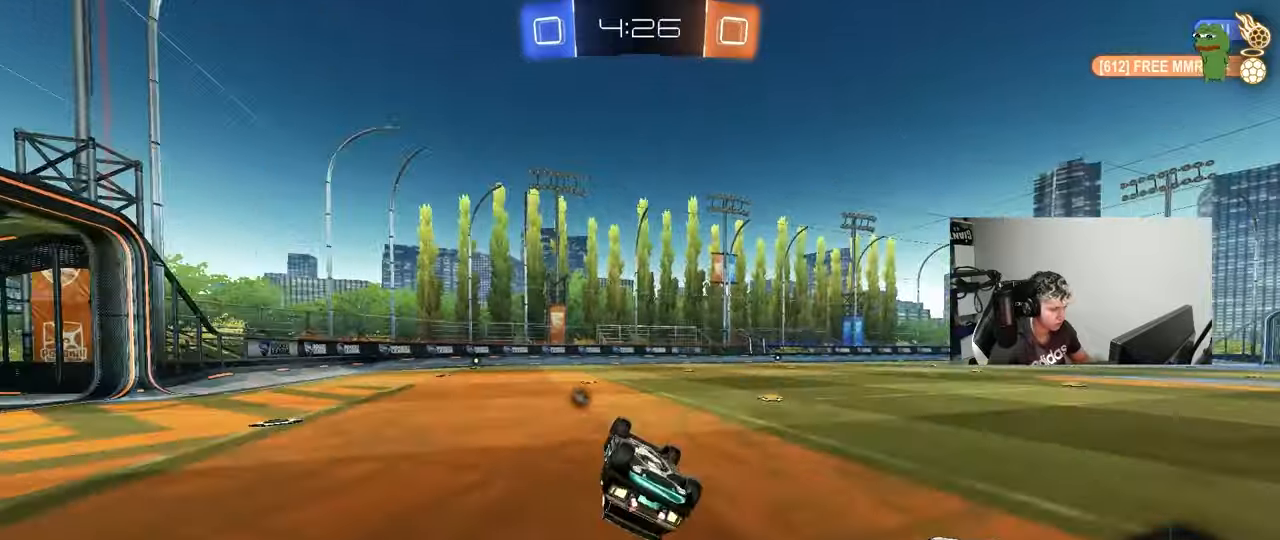
Gameplay with keyboard and mouse; each line is a JSON object with the keys and mouse buttons held at the frame after it. "events" lists presses ("down") and releases ("up") of "1", "2", "3", "4", "5", "a", "alt", "c", "caps_lock", "ctrl", "d", "e", "f", "g", "q", "r", "s", "shift", "space", "t", "tab", "v", "w", "x", "z", "mouse_left", "mouse_wheel" and "mouse_right" between this image and that frame as [ms after this image, input, new state], when the widget could be followed in between. "mouse_left", "mouse_wheel", "mouse_right" = the "left", "wheel", "right" buttons of the "mouse" list. No other keys are recorded. "wheel" means that the mouse wheel is clicked or scrolled. Mouse movement is not recorded.
{"keys": ["d", "w"], "mouse": [], "events": [[233, "s", "up"], [333, "d", "up"], [333, "shift", "up"], [467, "d", "down"], [467, "w", "down"]]}
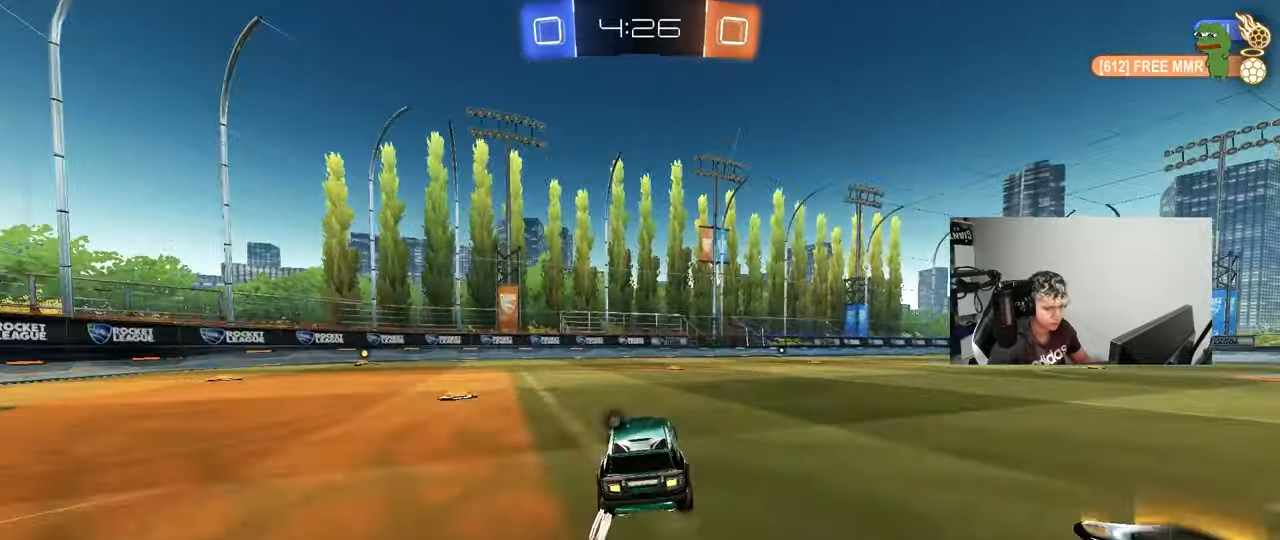
{"keys": ["space", "w"], "mouse": [], "events": [[200, "d", "up"], [200, "mouse_right", "down"], [250, "mouse_right", "up"], [350, "mouse_right", "down"], [350, "space", "down"], [433, "mouse_right", "up"]]}
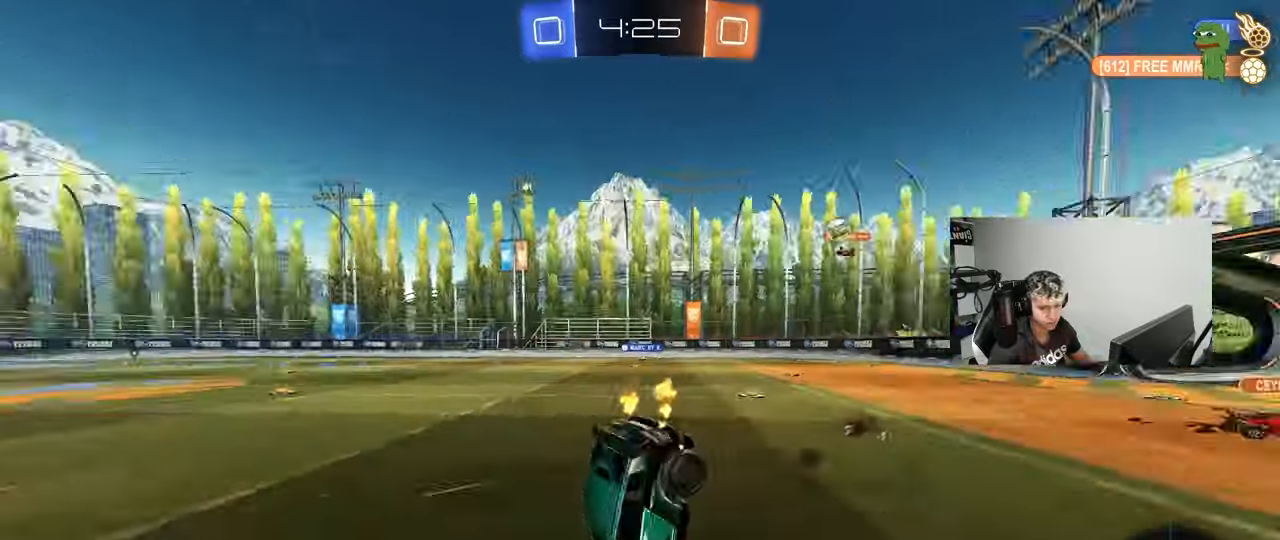
{"keys": [], "mouse": [], "events": [[33, "space", "up"], [267, "space", "down"], [267, "w", "up"], [450, "space", "up"]]}
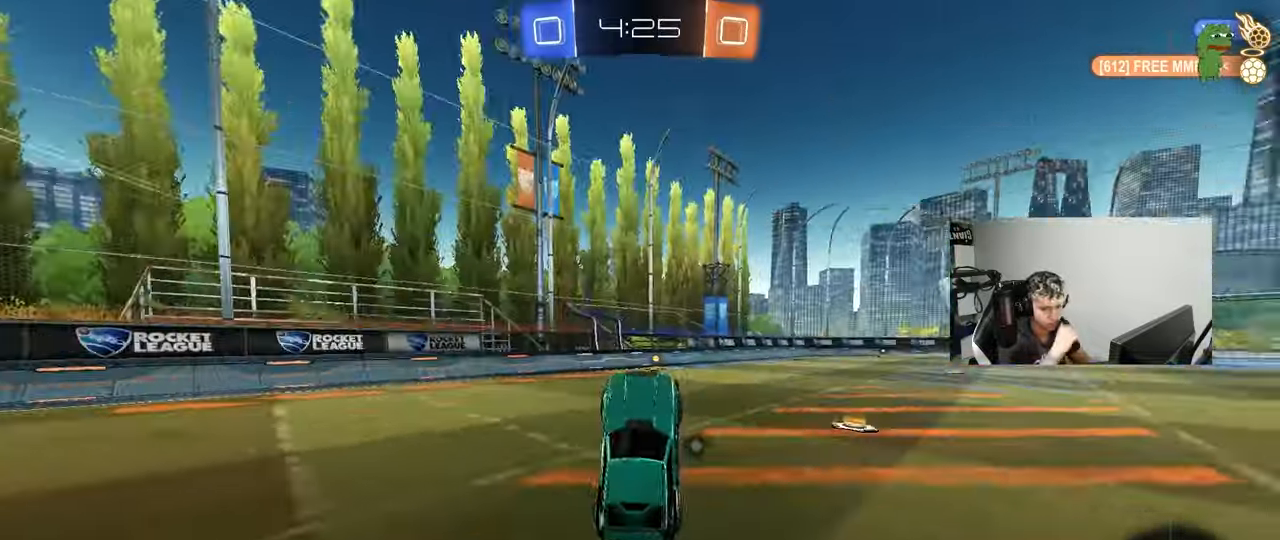
{"keys": ["w"], "mouse": [], "events": [[467, "w", "down"]]}
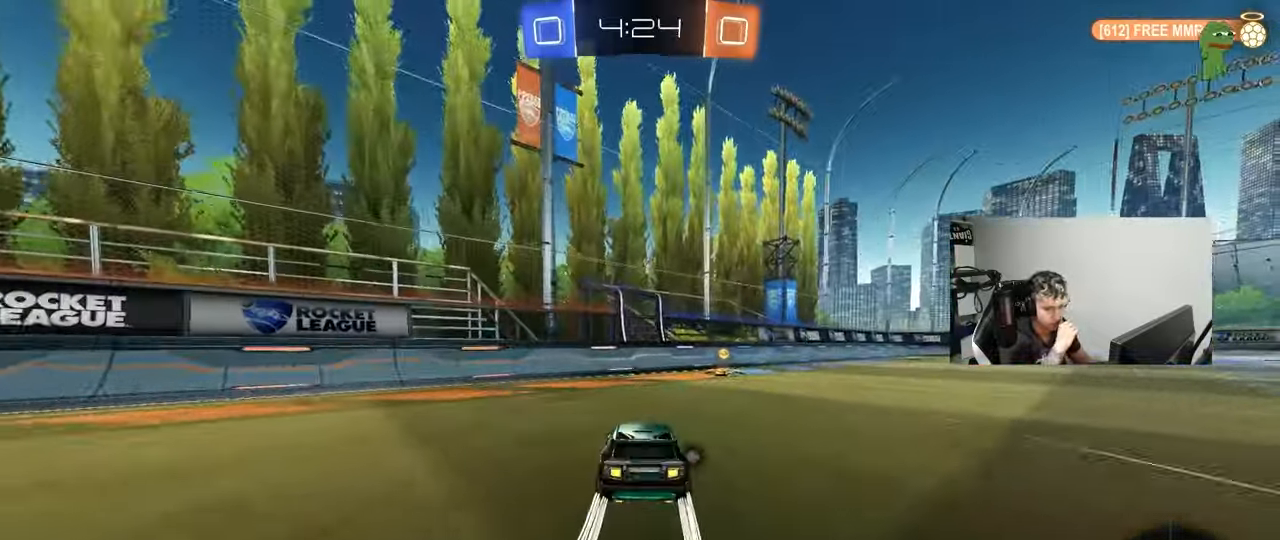
{"keys": ["d", "w"], "mouse": [], "events": [[67, "d", "down"], [100, "d", "up"], [200, "space", "down"], [250, "d", "down"], [350, "shift", "down"], [350, "space", "up"], [433, "shift", "up"]]}
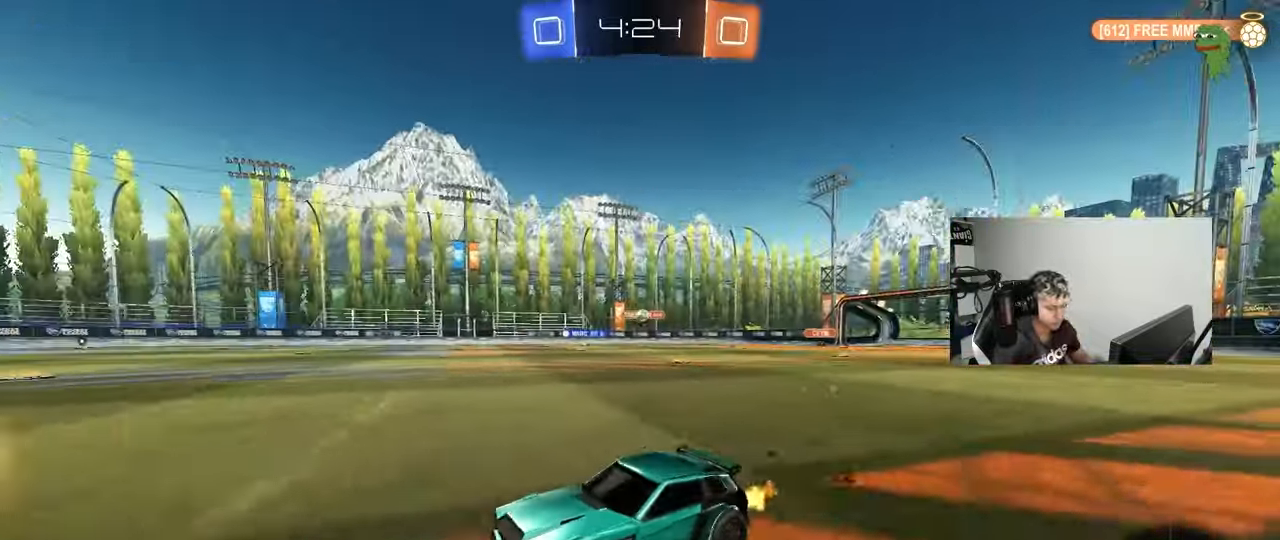
{"keys": ["d", "w"], "mouse": [], "events": [[167, "mouse_left", "down"], [400, "shift", "down"], [500, "mouse_left", "up"], [500, "shift", "up"]]}
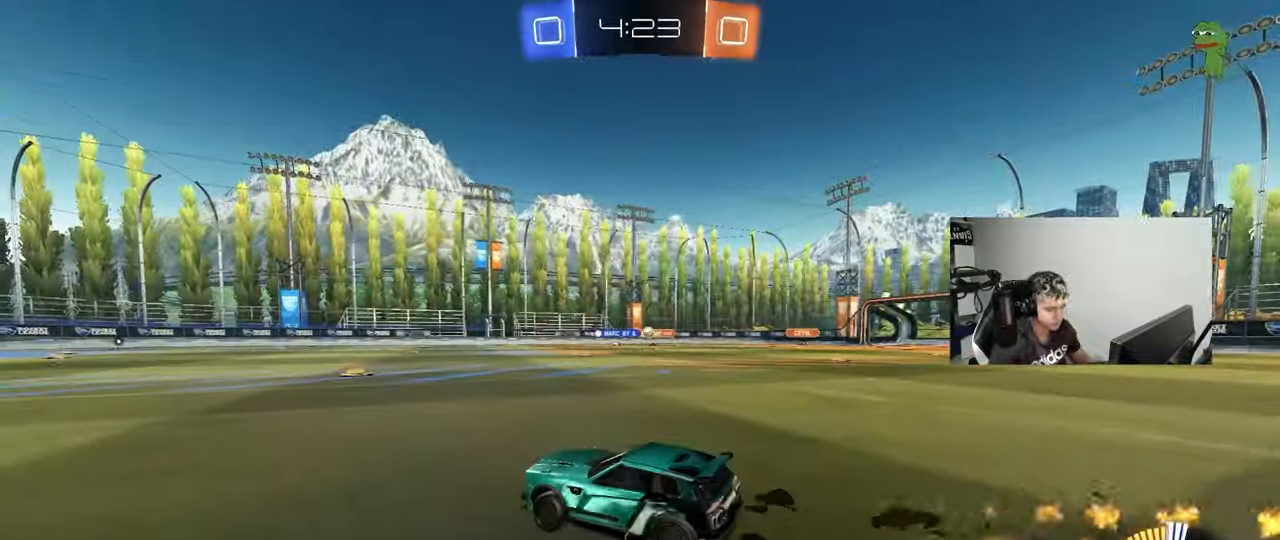
{"keys": ["tab", "w"], "mouse": [], "events": [[100, "d", "up"], [417, "tab", "down"]]}
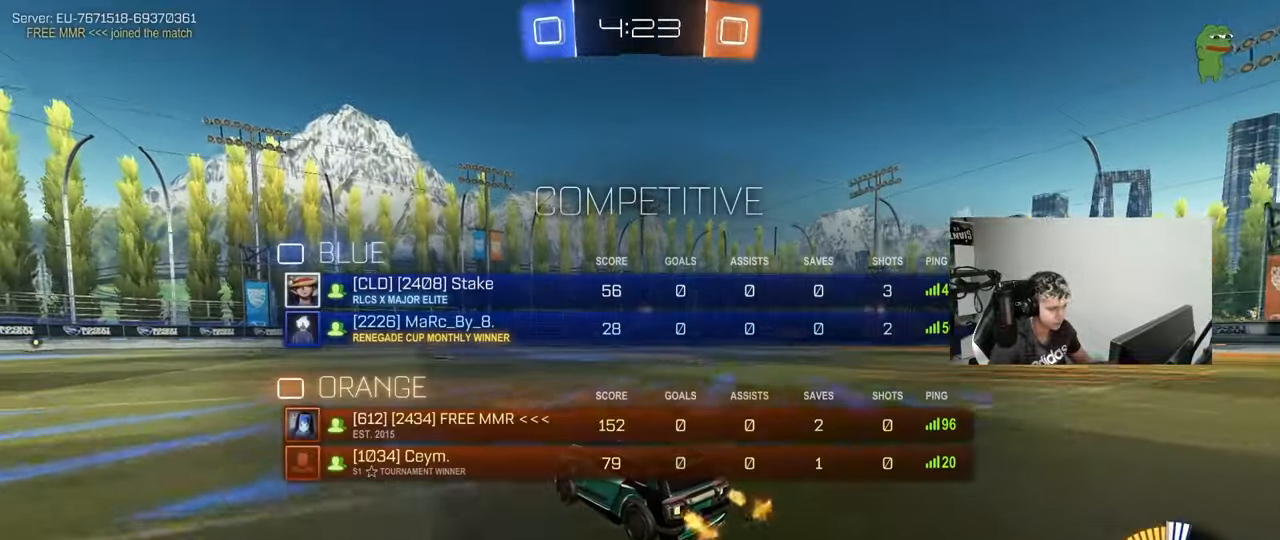
{"keys": ["a", "w"], "mouse": [], "events": [[350, "tab", "up"], [483, "a", "down"]]}
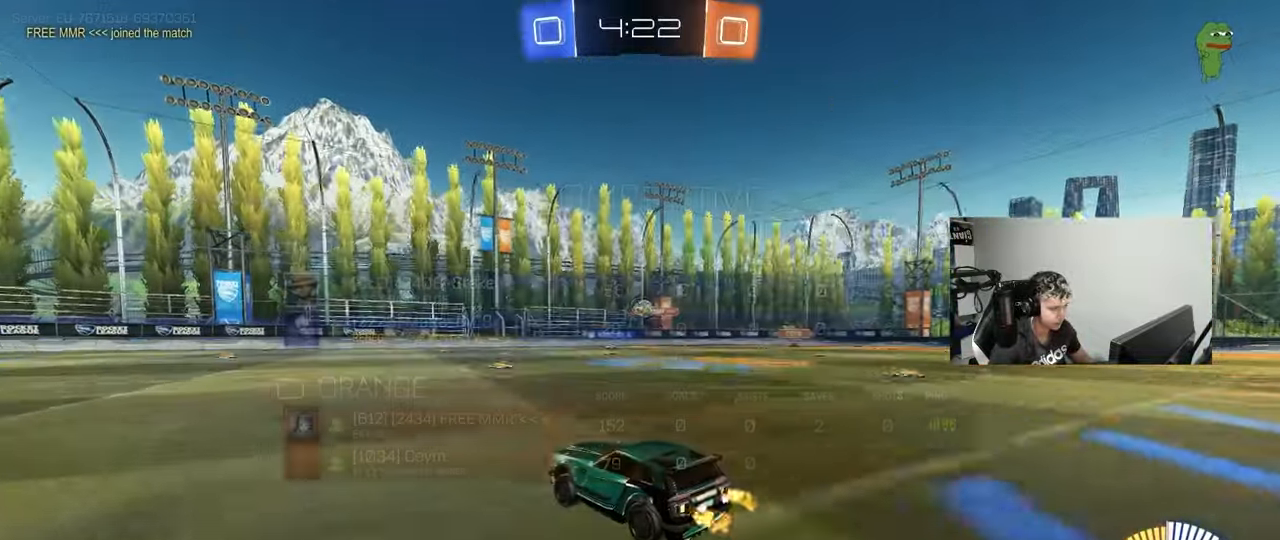
{"keys": ["a"], "mouse": [], "events": [[117, "w", "up"], [167, "a", "up"], [400, "a", "down"], [450, "s", "down"], [500, "s", "up"]]}
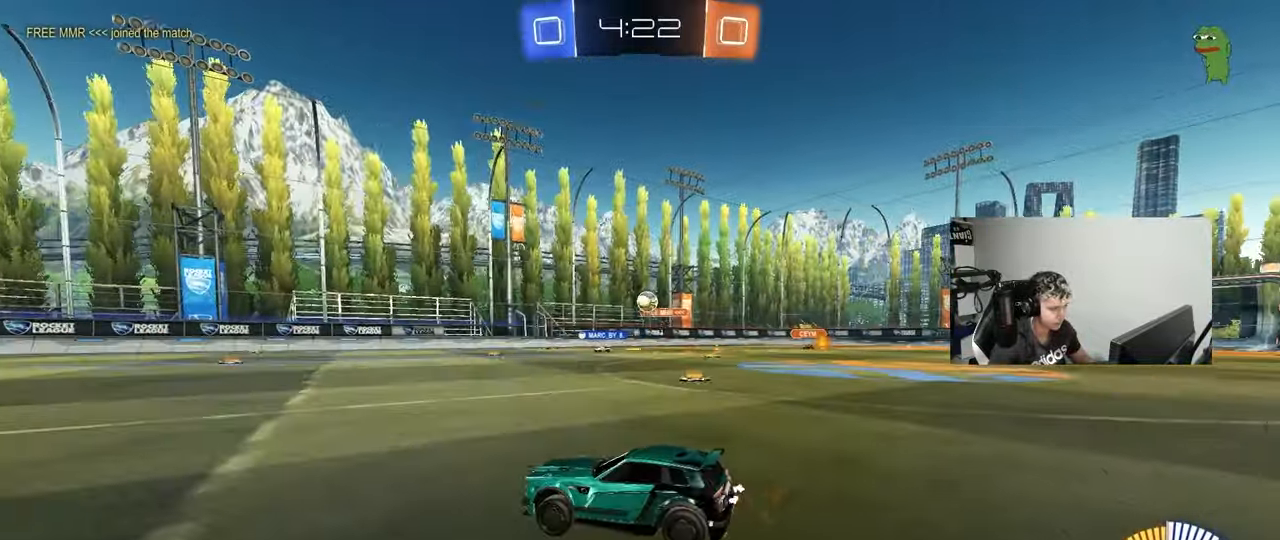
{"keys": ["w"], "mouse": [], "events": [[50, "a", "up"], [233, "w", "down"]]}
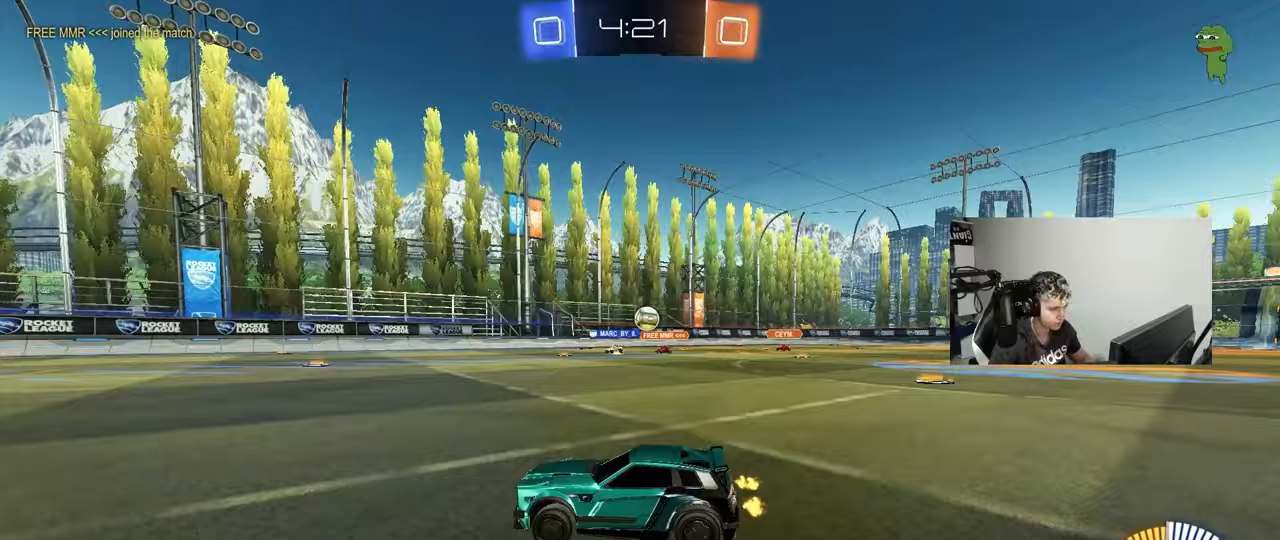
{"keys": ["a", "w"], "mouse": [], "events": [[67, "d", "down"], [117, "shift", "down"], [200, "shift", "up"], [483, "a", "down"], [483, "d", "up"]]}
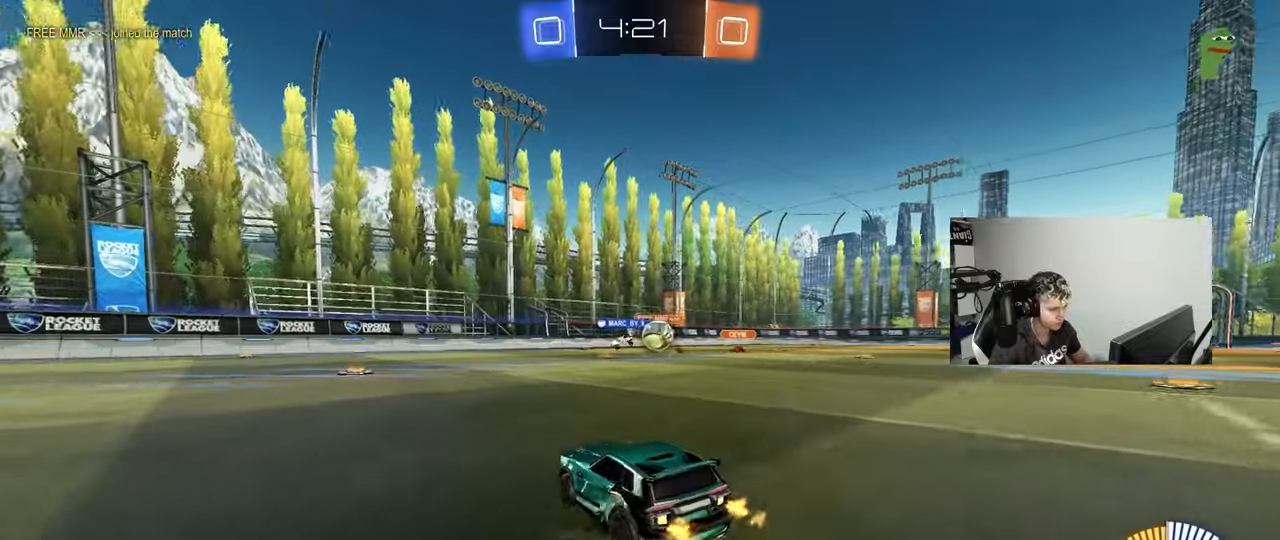
{"keys": ["d", "s"], "mouse": [], "events": [[83, "a", "up"], [83, "d", "down"], [167, "mouse_left", "down"], [267, "shift", "down"], [317, "shift", "up"], [367, "mouse_left", "up"], [367, "w", "up"], [500, "s", "down"]]}
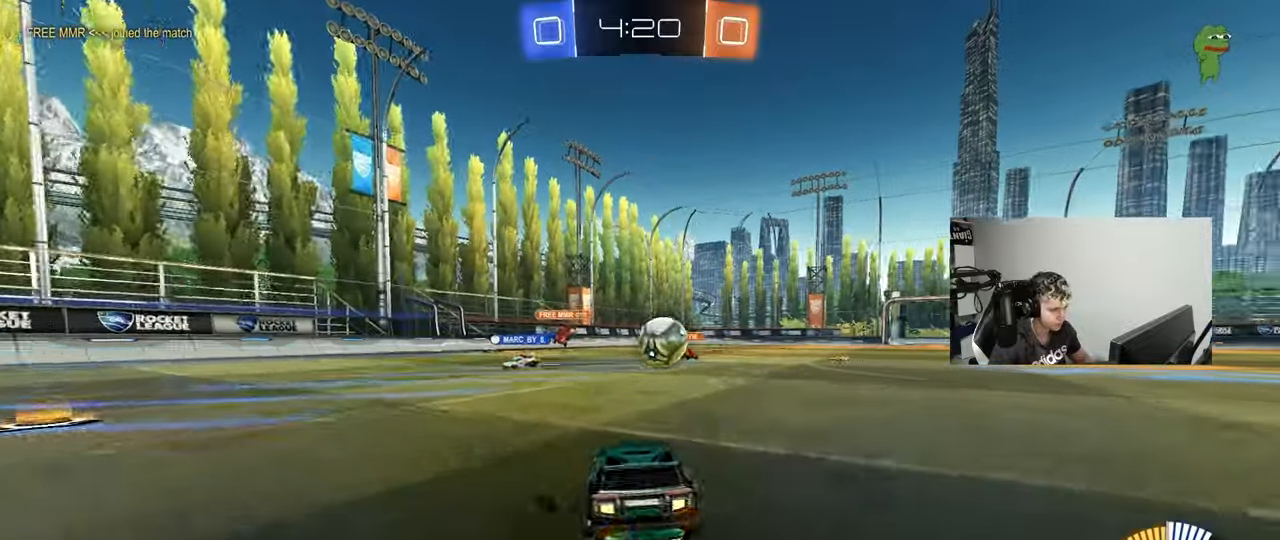
{"keys": ["a"], "mouse": ["left", "right"], "events": [[50, "s", "up"], [100, "s", "down"], [133, "s", "up"], [183, "d", "up"], [233, "mouse_left", "down"], [333, "d", "down"], [333, "w", "down"], [417, "a", "down"], [417, "d", "up"], [417, "mouse_right", "down"], [467, "w", "up"]]}
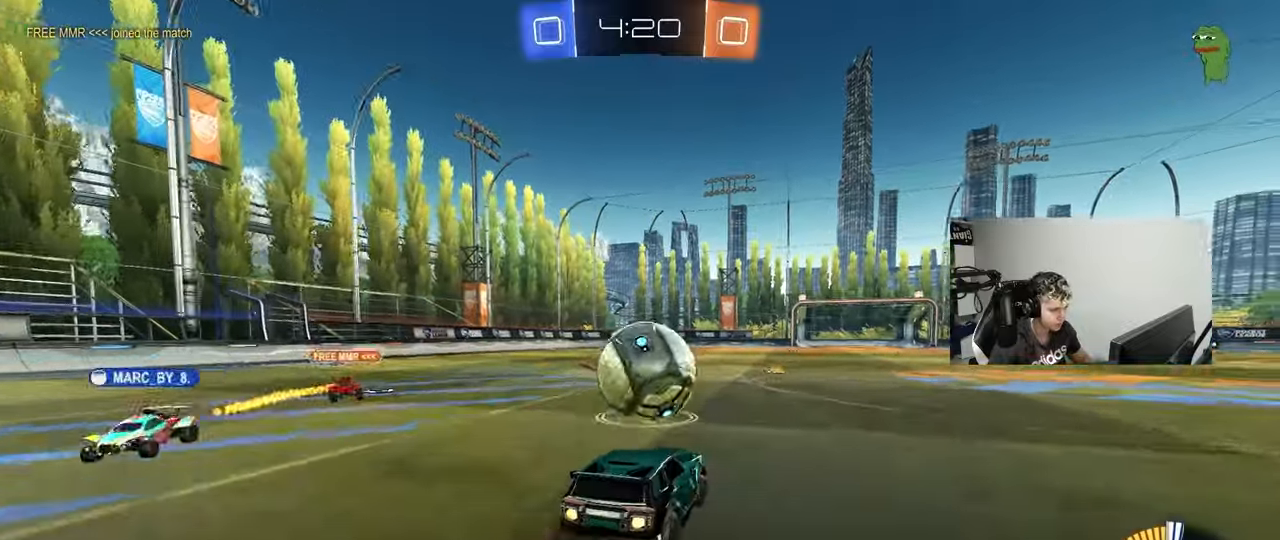
{"keys": ["d", "s", "shift"], "mouse": ["left"], "events": [[67, "mouse_right", "up"], [100, "a", "up"], [150, "d", "down"], [150, "w", "down"], [200, "mouse_right", "down"], [250, "shift", "down"], [383, "s", "down"], [383, "w", "up"], [433, "mouse_right", "up"]]}
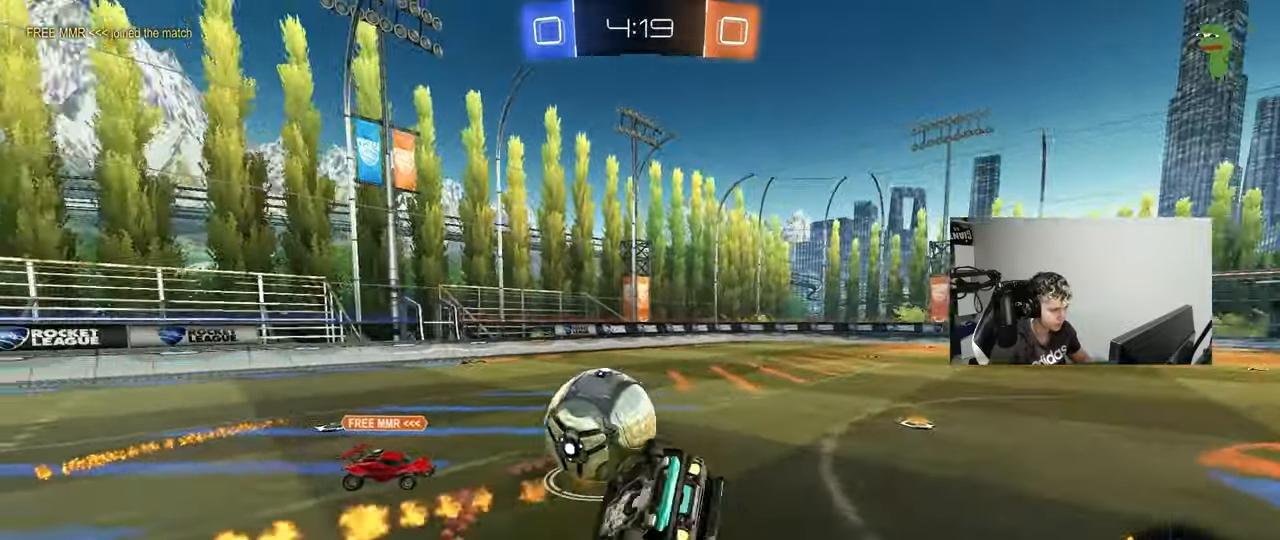
{"keys": ["d"], "mouse": ["left"], "events": [[117, "s", "up"], [217, "s", "down"], [500, "s", "up"], [500, "shift", "up"]]}
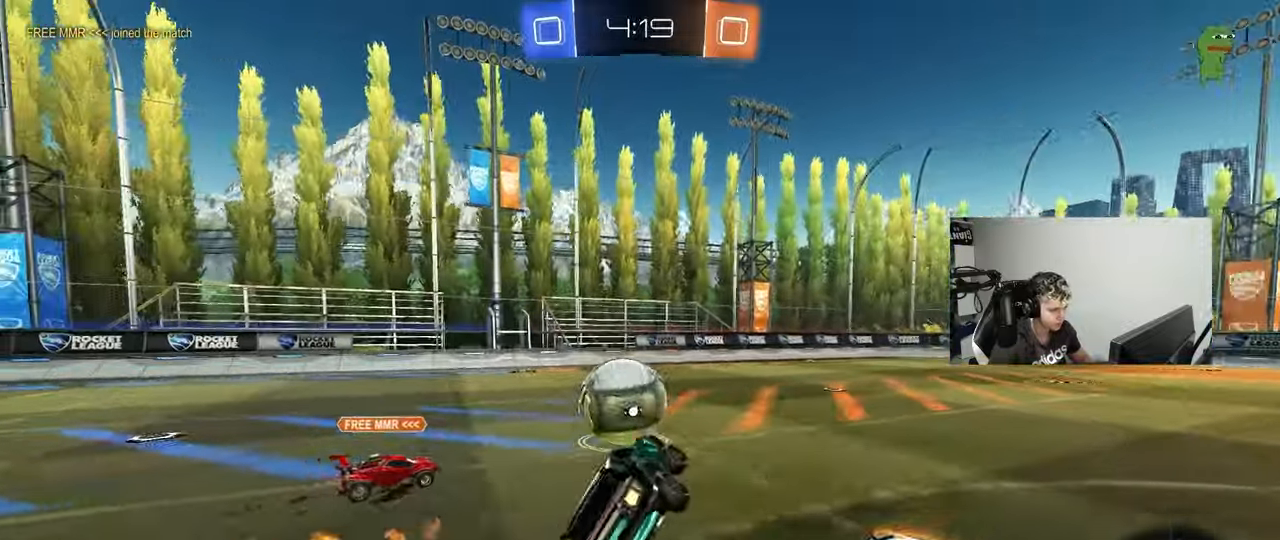
{"keys": ["a", "w"], "mouse": ["left"], "events": [[100, "d", "up"], [283, "a", "down"], [283, "mouse_left", "up"], [283, "w", "down"], [383, "mouse_left", "down"]]}
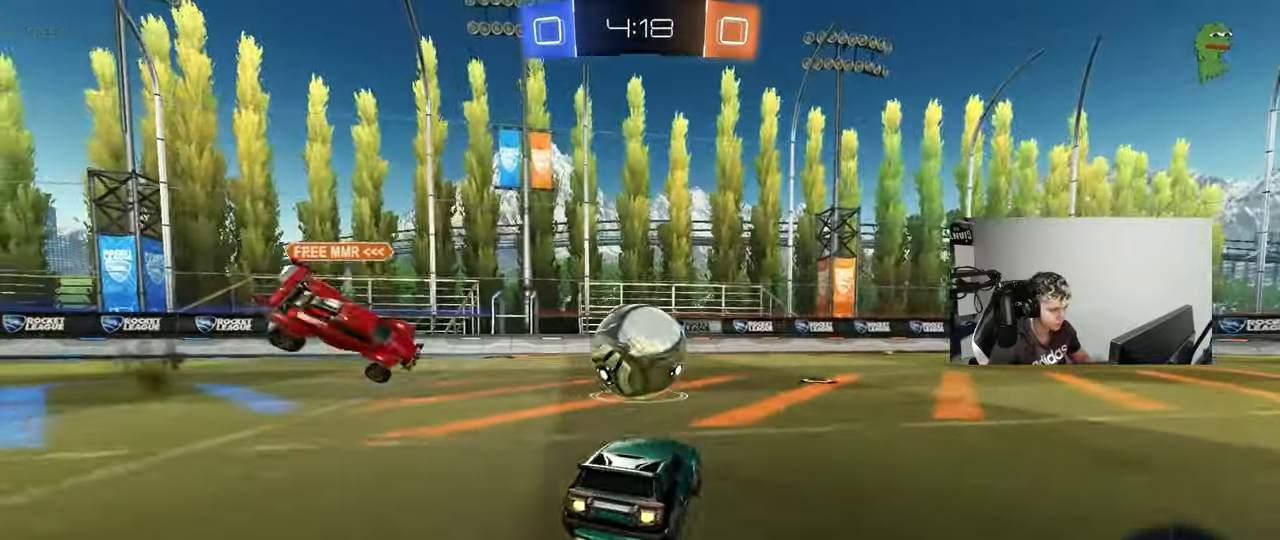
{"keys": ["d", "shift", "w"], "mouse": [], "events": [[67, "a", "up"], [67, "d", "down"], [200, "mouse_left", "up"], [350, "d", "up"], [433, "d", "down"], [483, "shift", "down"]]}
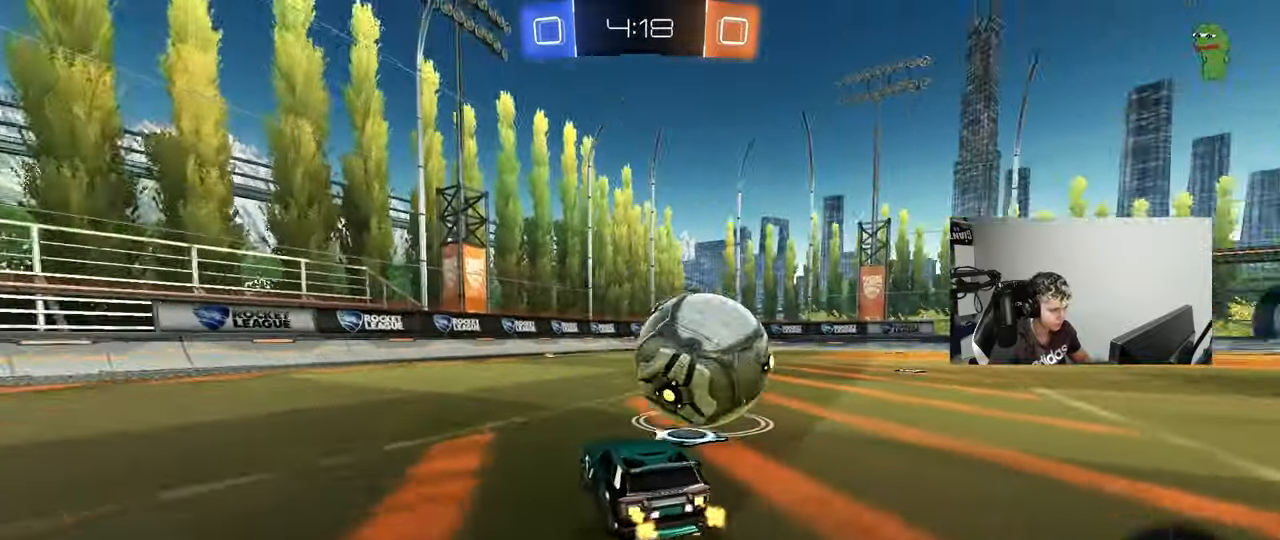
{"keys": ["d", "w"], "mouse": ["left"], "events": [[33, "mouse_left", "down"], [133, "d", "up"], [133, "shift", "up"], [267, "d", "down"], [317, "d", "up"], [317, "mouse_left", "up"], [400, "d", "down"], [500, "mouse_left", "down"]]}
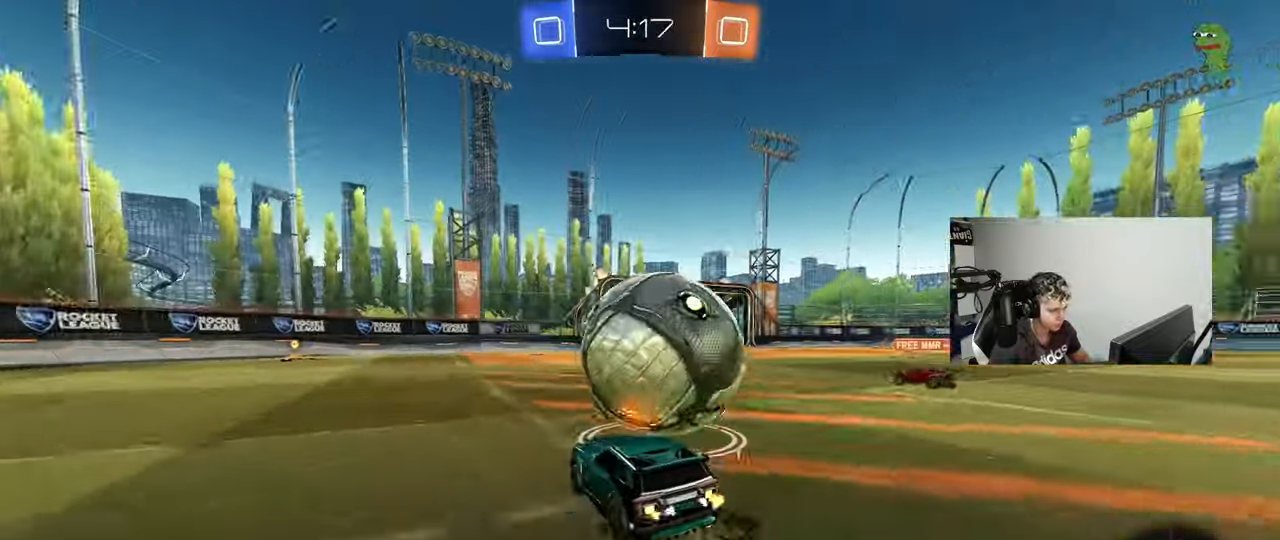
{"keys": ["a", "w"], "mouse": ["left"], "events": [[50, "d", "up"], [133, "a", "down"], [283, "a", "up"], [333, "d", "down"], [367, "a", "down"], [367, "d", "up"]]}
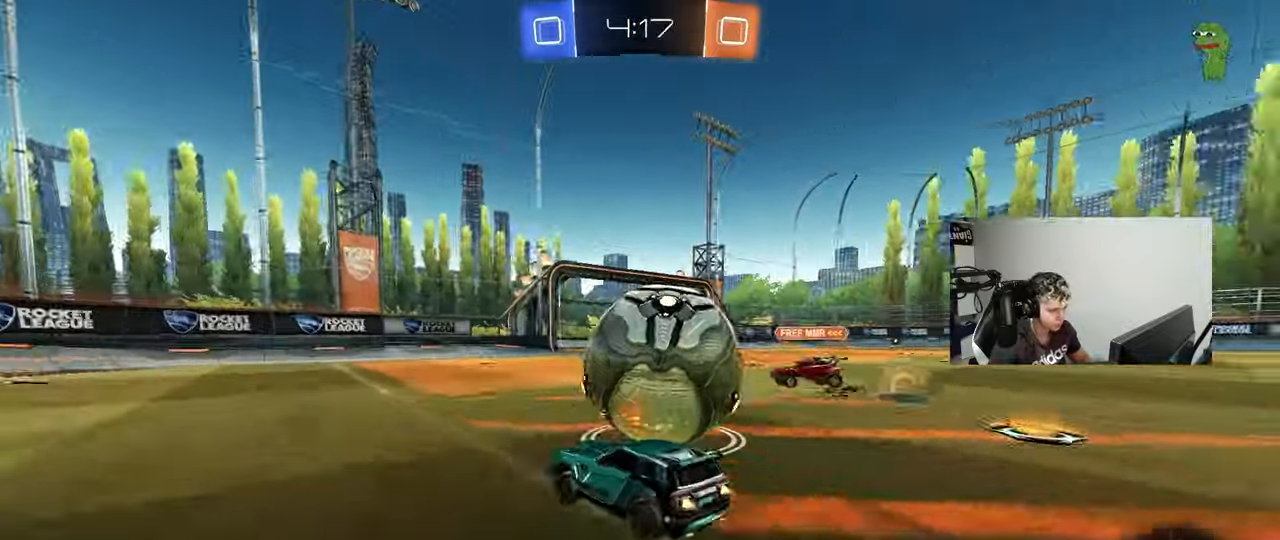
{"keys": ["w"], "mouse": [], "events": [[300, "a", "up"], [383, "d", "down"], [383, "mouse_left", "up"], [483, "d", "up"]]}
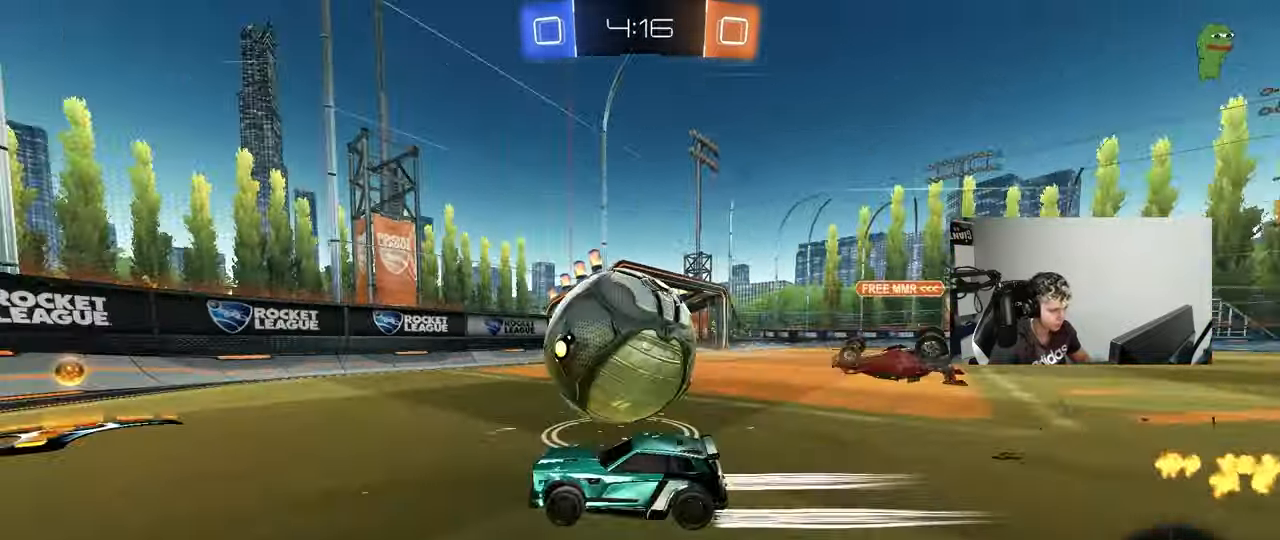
{"keys": ["w"], "mouse": [], "events": [[33, "mouse_left", "down"], [83, "d", "down"], [167, "mouse_left", "up"], [217, "d", "up"], [267, "a", "down"], [267, "mouse_left", "down"], [450, "mouse_left", "up"], [500, "a", "up"]]}
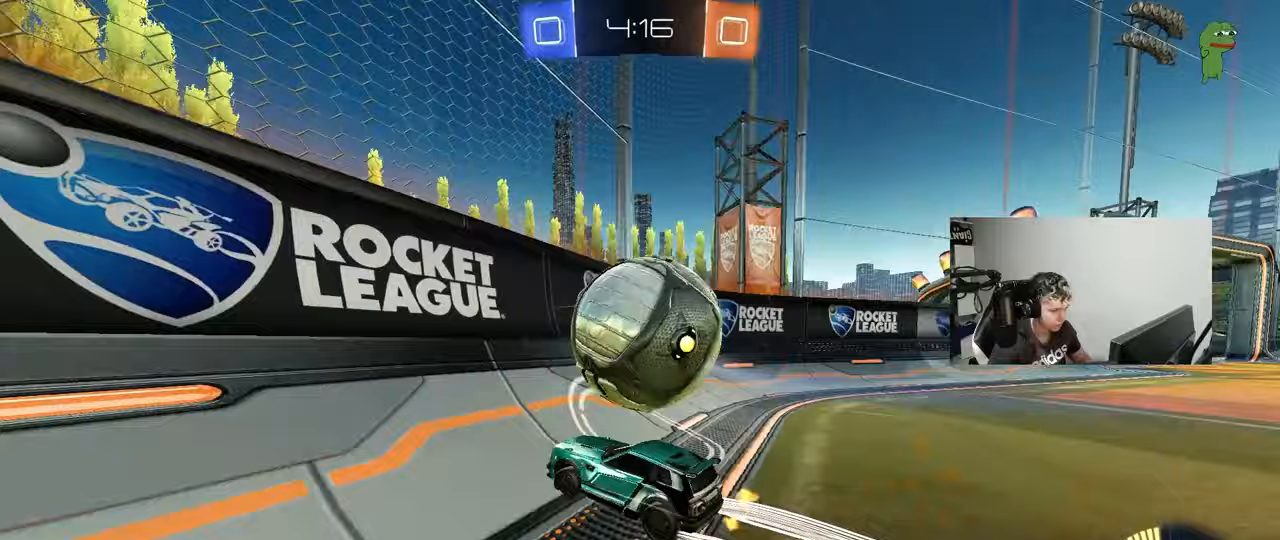
{"keys": ["d", "w"], "mouse": [], "events": [[133, "d", "down"], [183, "shift", "down"], [233, "mouse_left", "down"], [283, "shift", "up"], [467, "mouse_left", "up"]]}
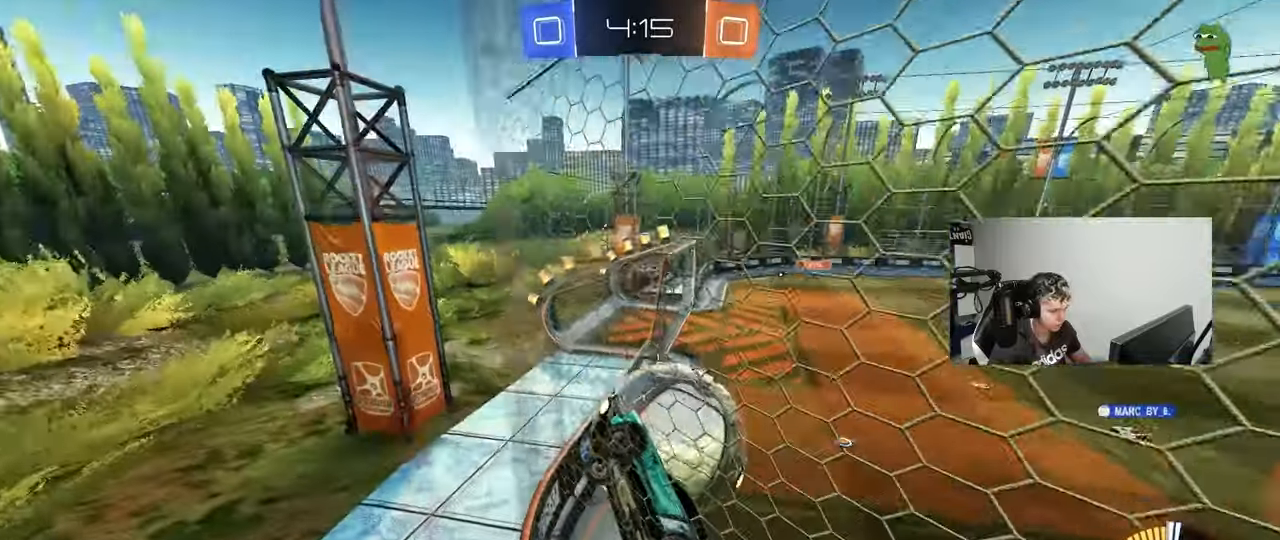
{"keys": [], "mouse": [], "events": [[100, "d", "up"], [200, "a", "down"], [300, "s", "down"], [300, "w", "up"], [400, "a", "up"], [433, "s", "up"]]}
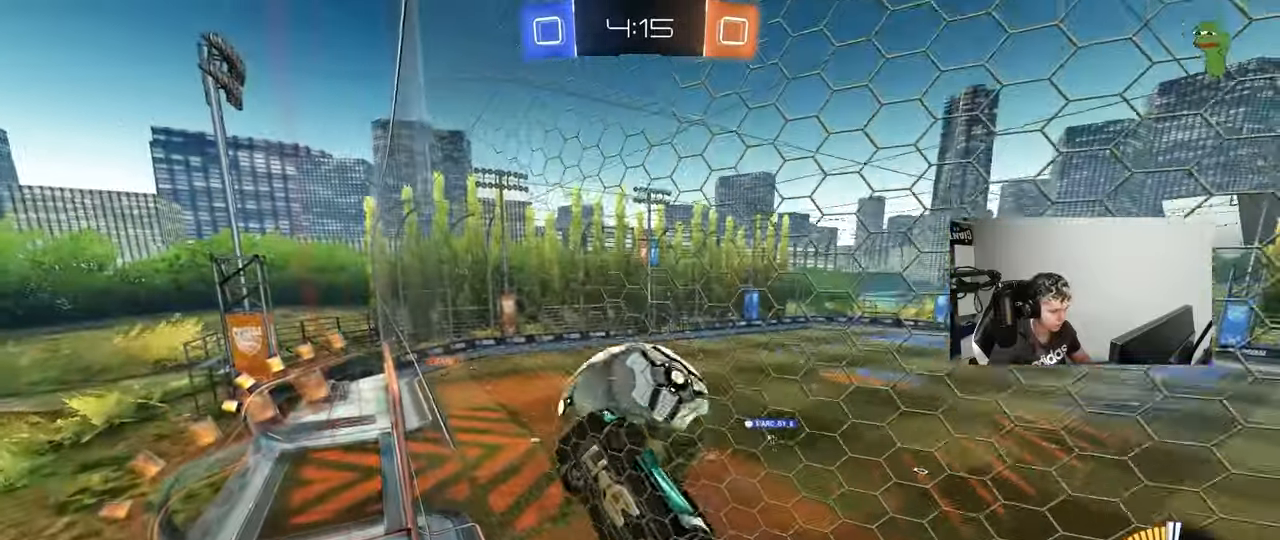
{"keys": [], "mouse": ["right"], "events": [[33, "d", "down"], [83, "w", "down"], [267, "d", "up"], [350, "d", "down"], [450, "d", "up"], [500, "mouse_right", "down"], [500, "w", "up"]]}
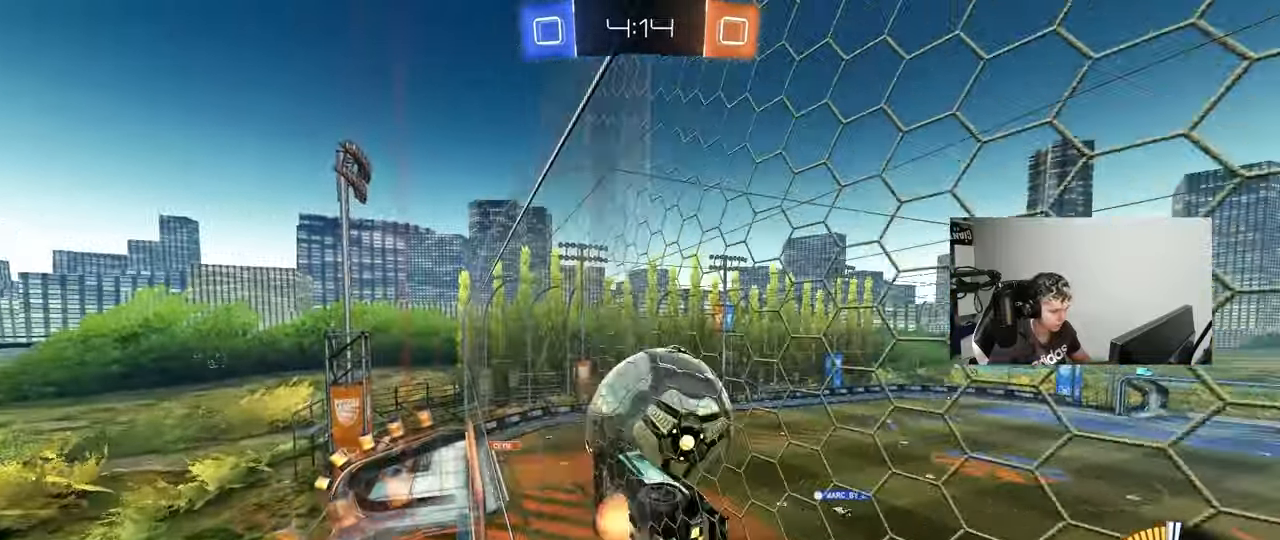
{"keys": ["a", "shift", "w"], "mouse": [], "events": [[50, "a", "down"], [50, "s", "down"], [183, "mouse_left", "down"], [183, "s", "up"], [233, "a", "up"], [233, "mouse_right", "up"], [333, "a", "down"], [333, "w", "down"], [383, "shift", "down"], [467, "mouse_left", "up"]]}
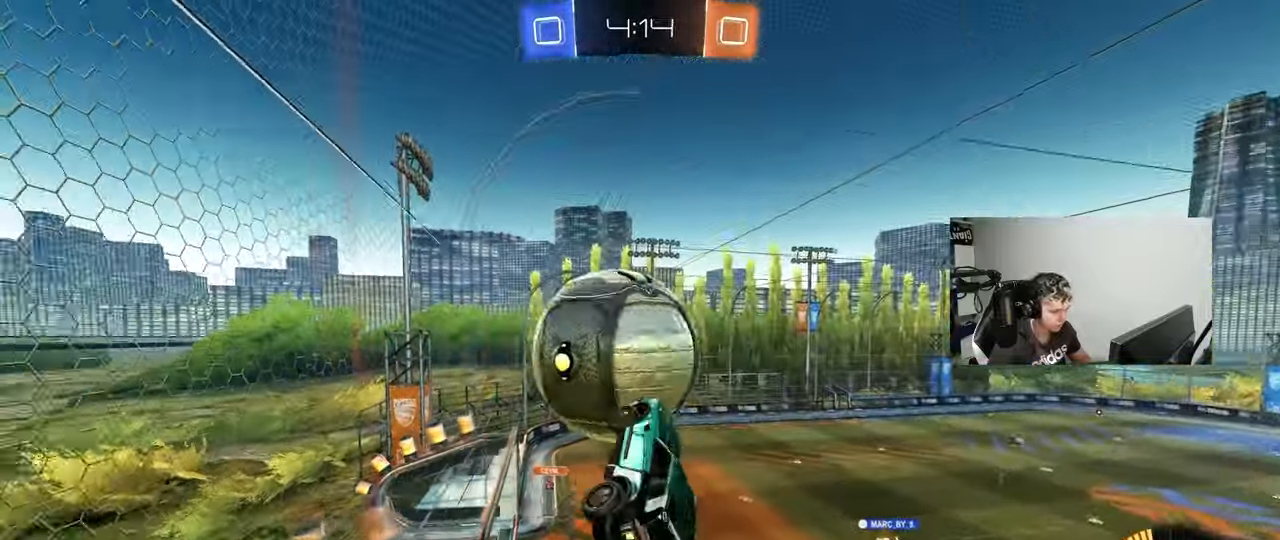
{"keys": ["d", "s"], "mouse": [], "events": [[67, "shift", "up"], [150, "a", "up"], [150, "d", "down"], [150, "mouse_left", "down"], [150, "w", "up"], [250, "s", "down"], [383, "mouse_left", "up"], [383, "shift", "down"], [483, "shift", "up"]]}
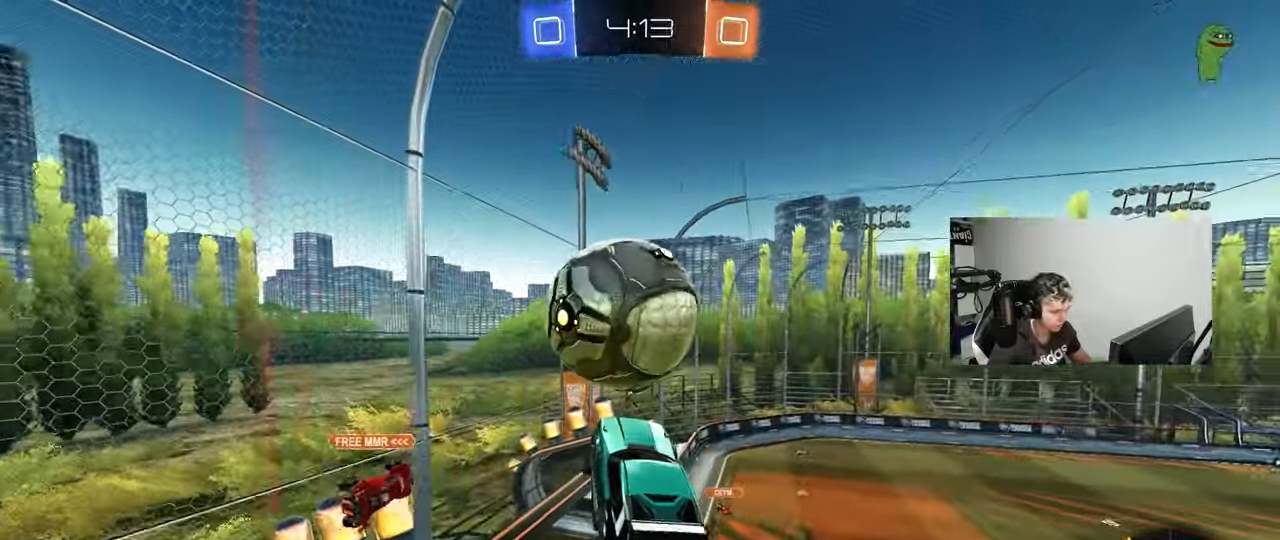
{"keys": ["d", "w"], "mouse": ["left"], "events": [[33, "a", "down"], [33, "d", "up"], [167, "mouse_left", "down"], [217, "s", "up"], [317, "a", "up"], [317, "d", "down"], [350, "w", "down"]]}
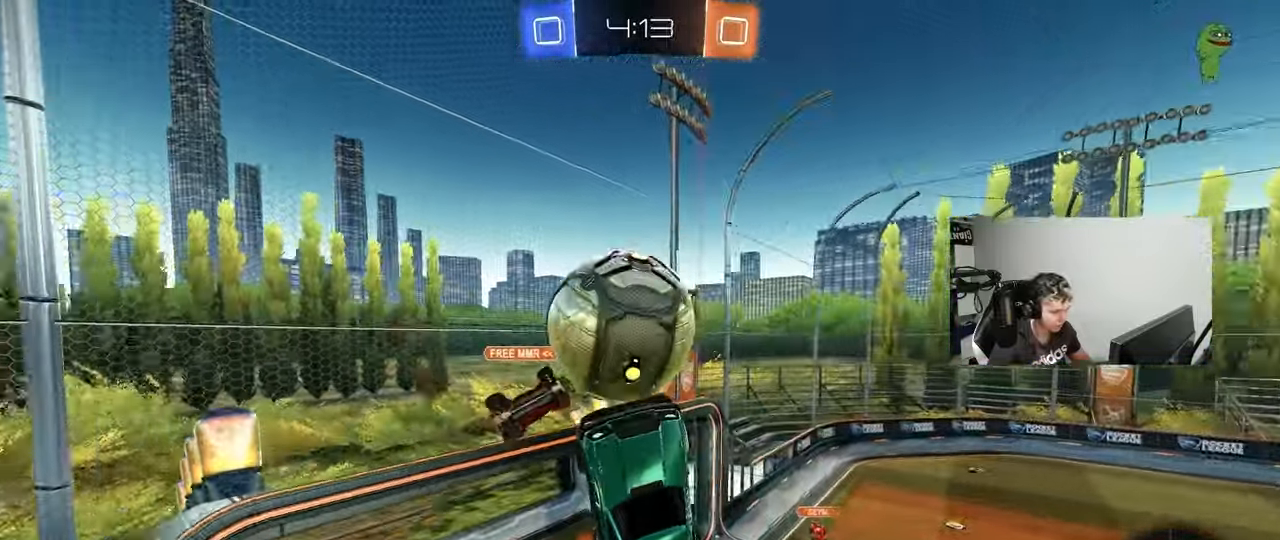
{"keys": ["a", "shift"], "mouse": [], "events": [[100, "w", "up"], [283, "mouse_left", "up"], [417, "d", "up"], [467, "a", "down"], [467, "shift", "down"]]}
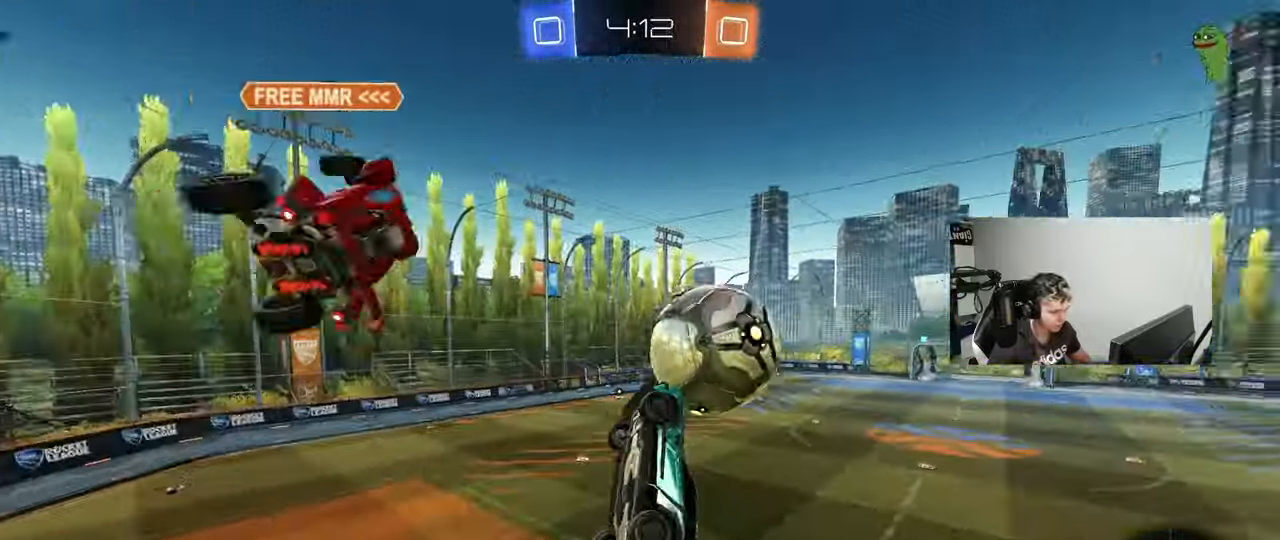
{"keys": [], "mouse": ["left"], "events": [[150, "w", "down"], [250, "mouse_left", "down"], [250, "w", "up"], [333, "shift", "up"], [383, "a", "up"]]}
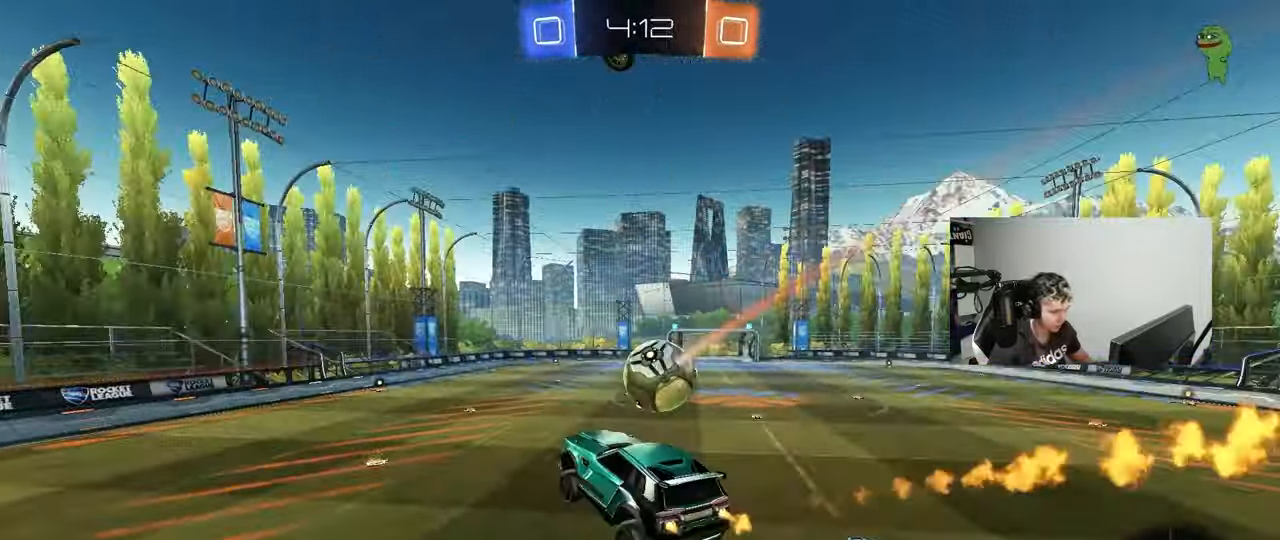
{"keys": ["w"], "mouse": ["left"], "events": [[83, "a", "down"], [83, "s", "down"], [133, "a", "up"], [133, "s", "up"], [400, "w", "down"]]}
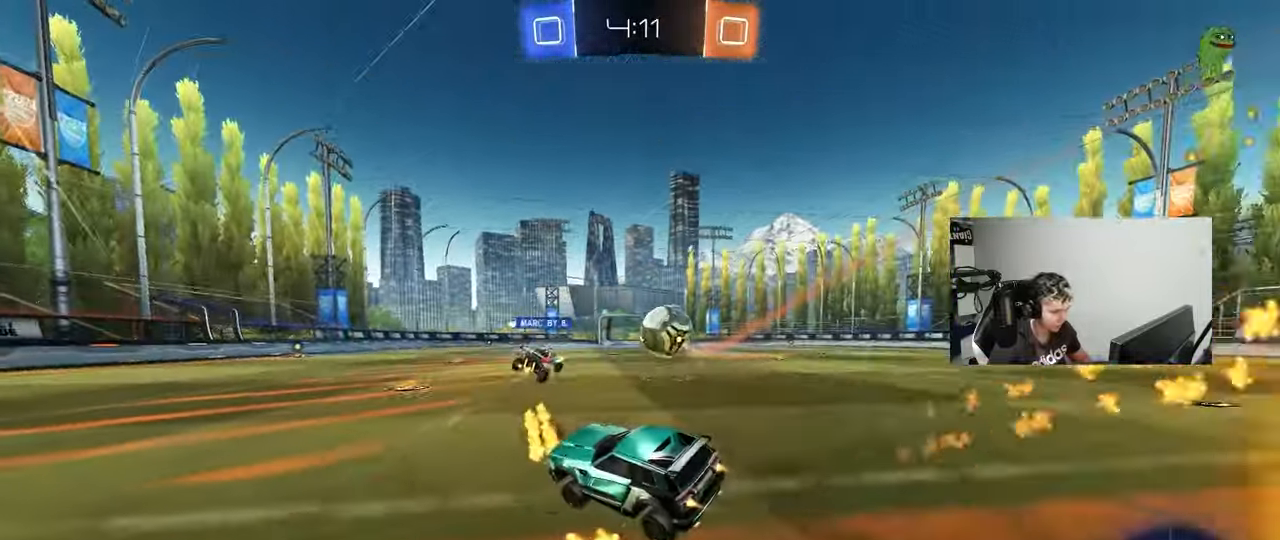
{"keys": ["w"], "mouse": [], "events": [[50, "d", "down"], [183, "d", "up"], [417, "mouse_left", "up"]]}